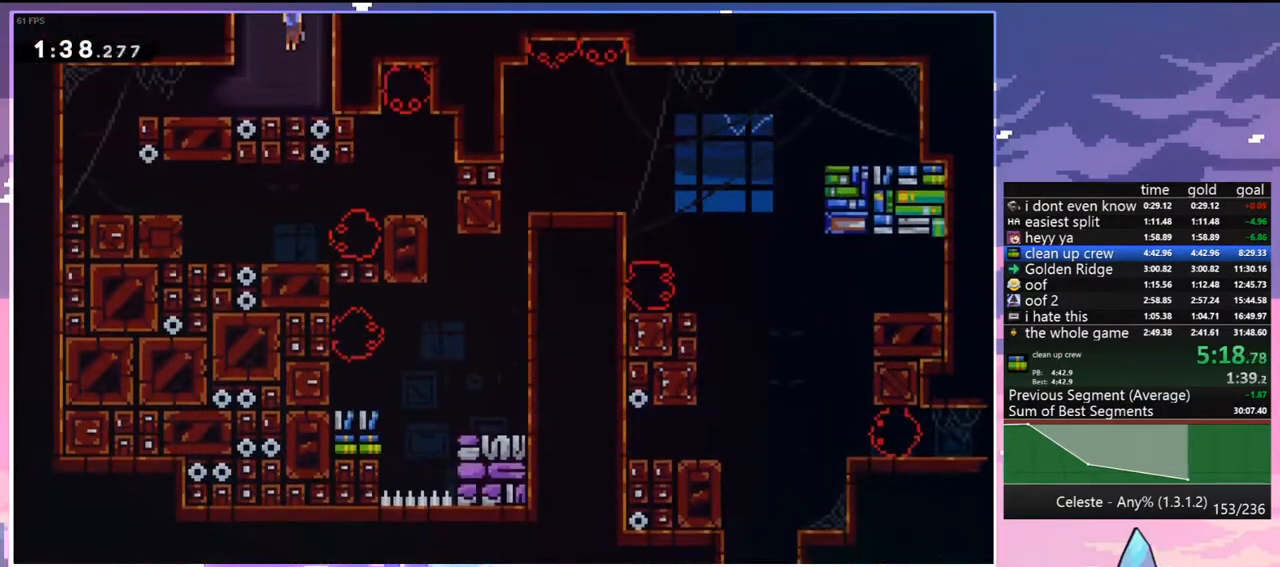
Gameplay with keyboard; each line is a JSON object with the keys held at the frame after it. "events" lists presses ("down") and releases ("up") of "dash", "down", "grab", "jump", "jump2", "left", "menu", "right", "skip" and "up" between this image and that frame as [ms after this image, input, new state], when the widget could be followed in between. No other keys are recorded. Mouse input is not recorded. Key names are as the overlay labels them; some are game actions (e.g. jump) rather than physical keys.
{"keys": ["left"], "events": [[83, "dash", "down"], [267, "dash", "up"], [317, "down", "up"]]}
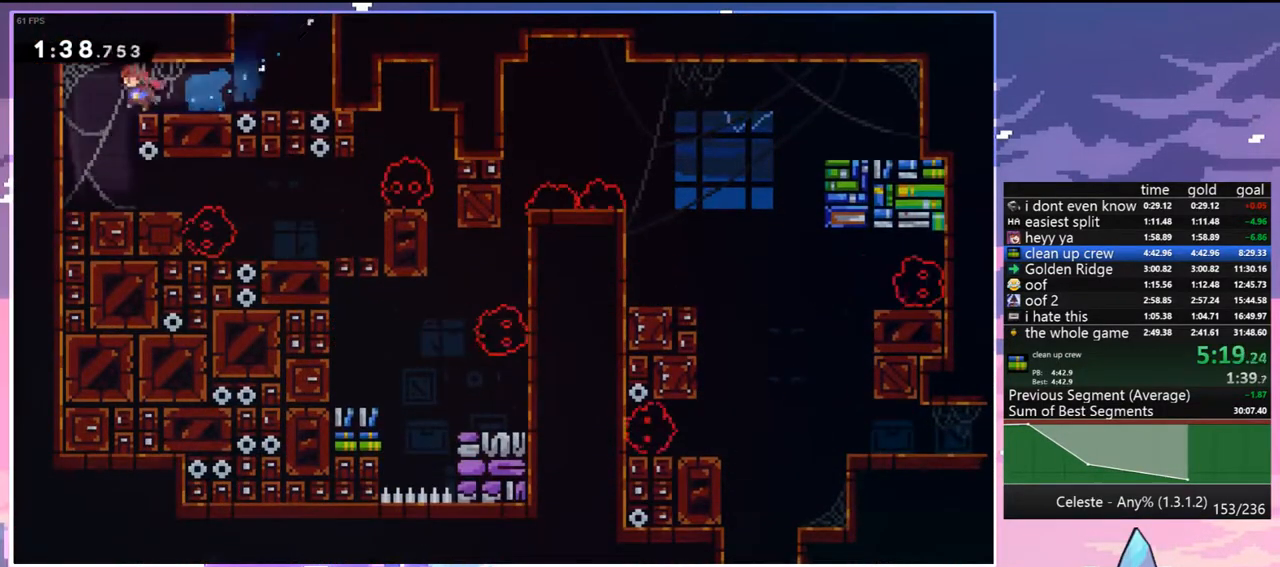
{"keys": ["dash", "down", "right"], "events": [[150, "left", "up"], [183, "down", "down"], [183, "right", "down"], [283, "dash", "down"]]}
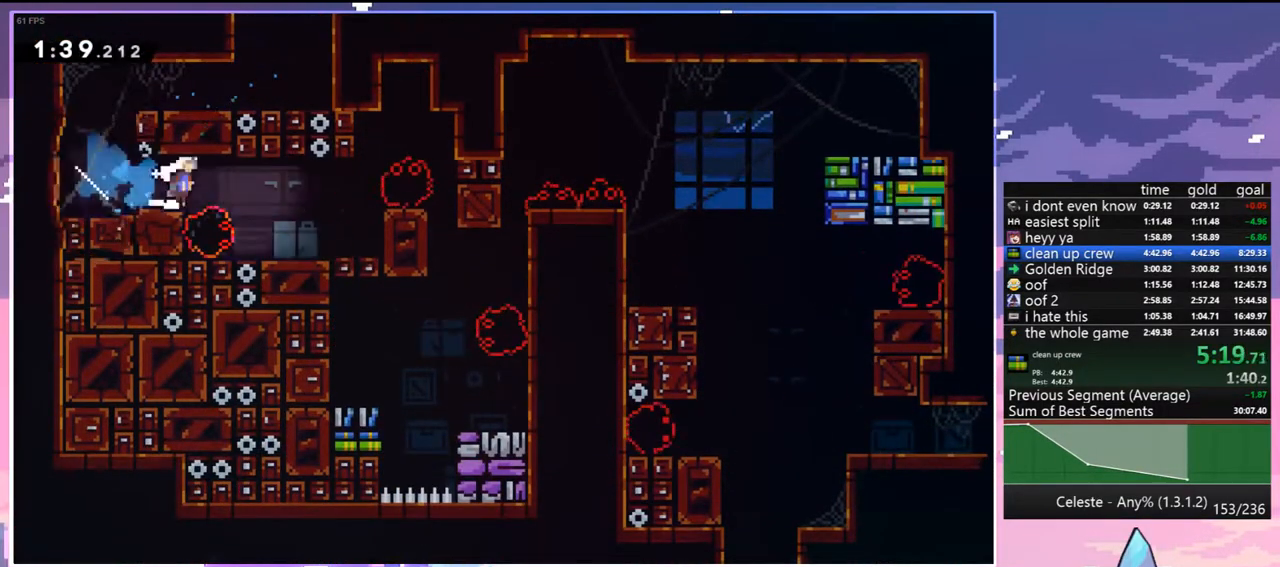
{"keys": ["right", "skip"], "events": [[17, "jump", "down"], [67, "down", "up"], [117, "dash", "up"], [300, "jump", "up"], [300, "right", "up"], [433, "right", "down"], [483, "skip", "down"]]}
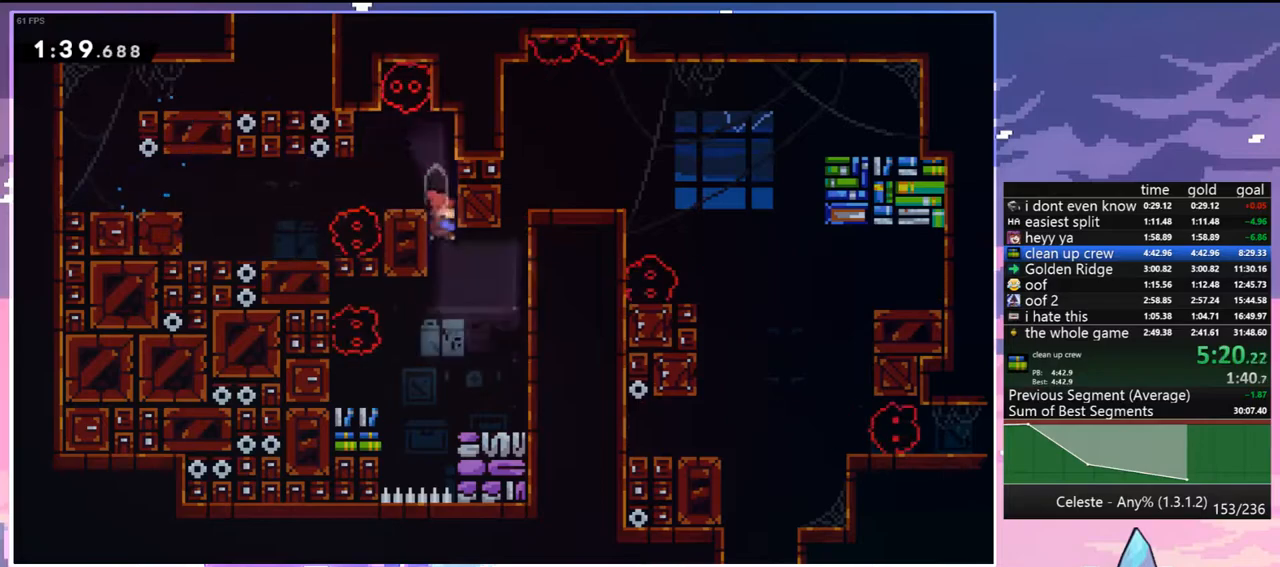
{"keys": ["grab", "jump", "left"], "events": [[133, "grab", "down"], [217, "skip", "up"], [317, "right", "up"], [450, "jump", "down"], [450, "left", "down"]]}
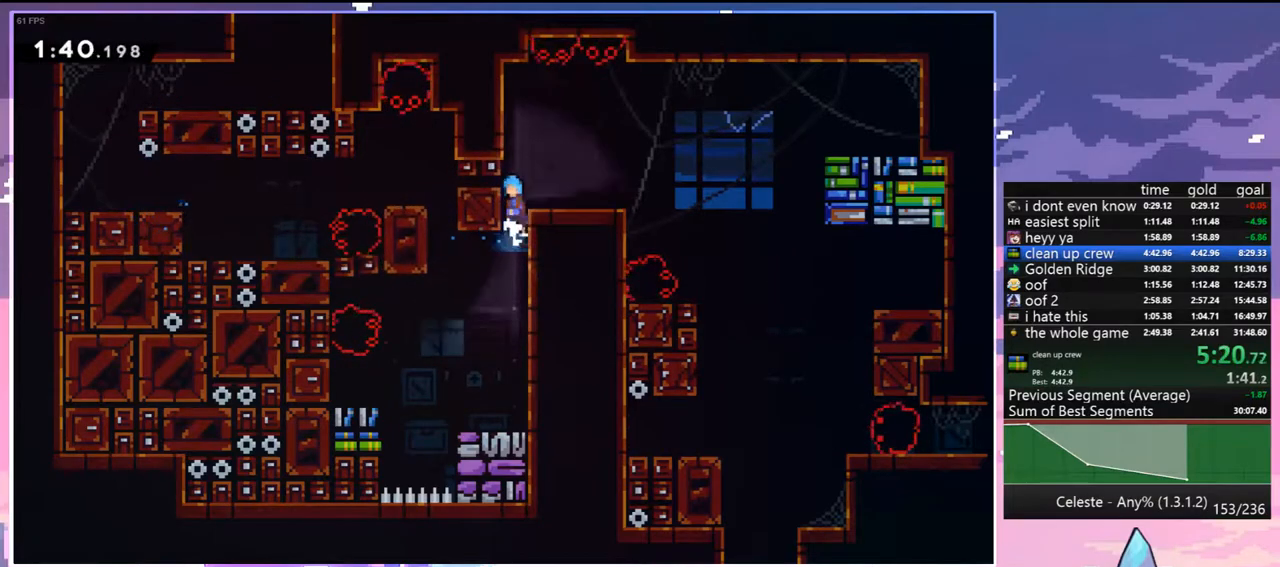
{"keys": ["jump", "right"], "events": [[183, "grab", "up"], [233, "jump", "up"], [333, "jump", "down"], [383, "left", "up"], [383, "right", "down"]]}
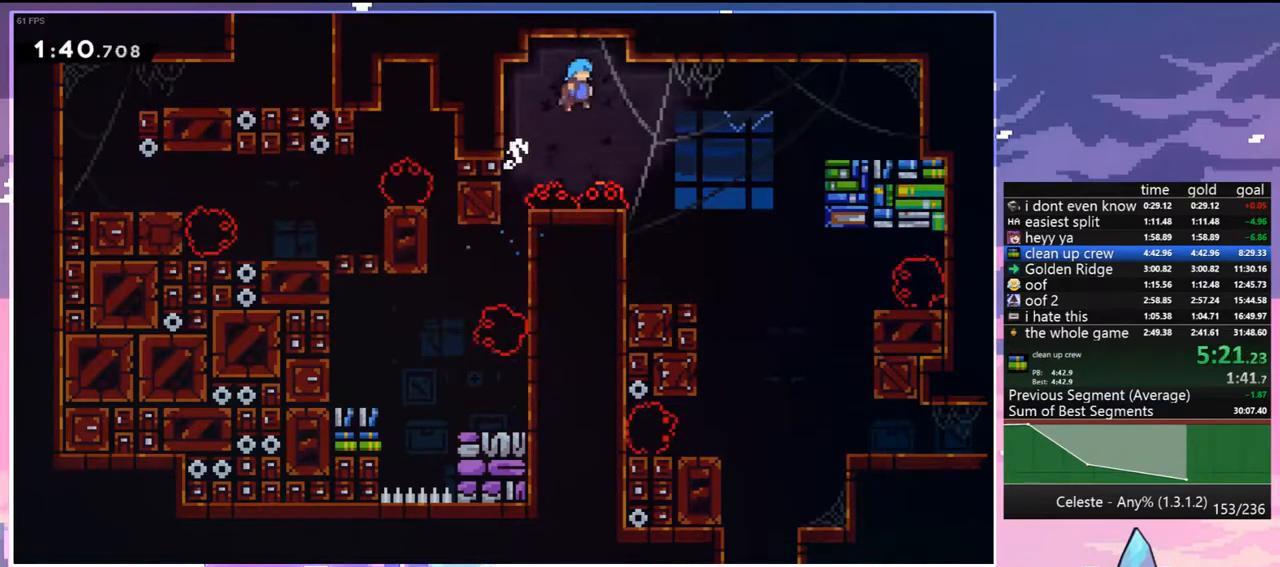
{"keys": ["jump", "right"], "events": []}
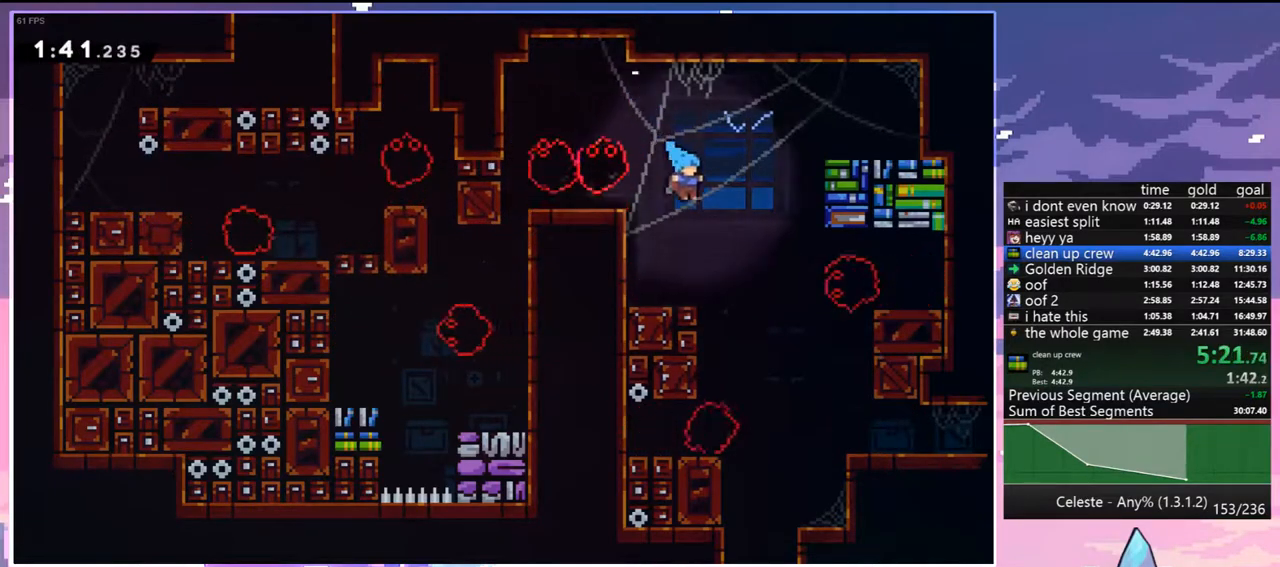
{"keys": ["down", "left"], "events": [[217, "jump", "up"], [267, "down", "down"], [267, "right", "up"], [400, "left", "down"]]}
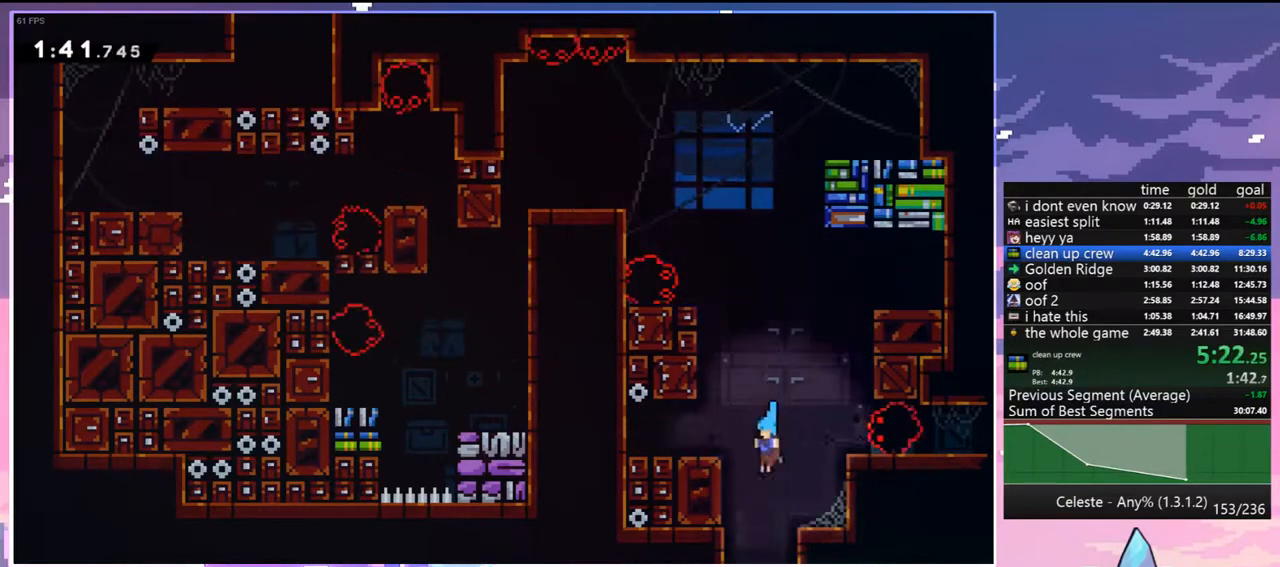
{"keys": ["down", "right"], "events": [[150, "left", "up"], [383, "right", "down"]]}
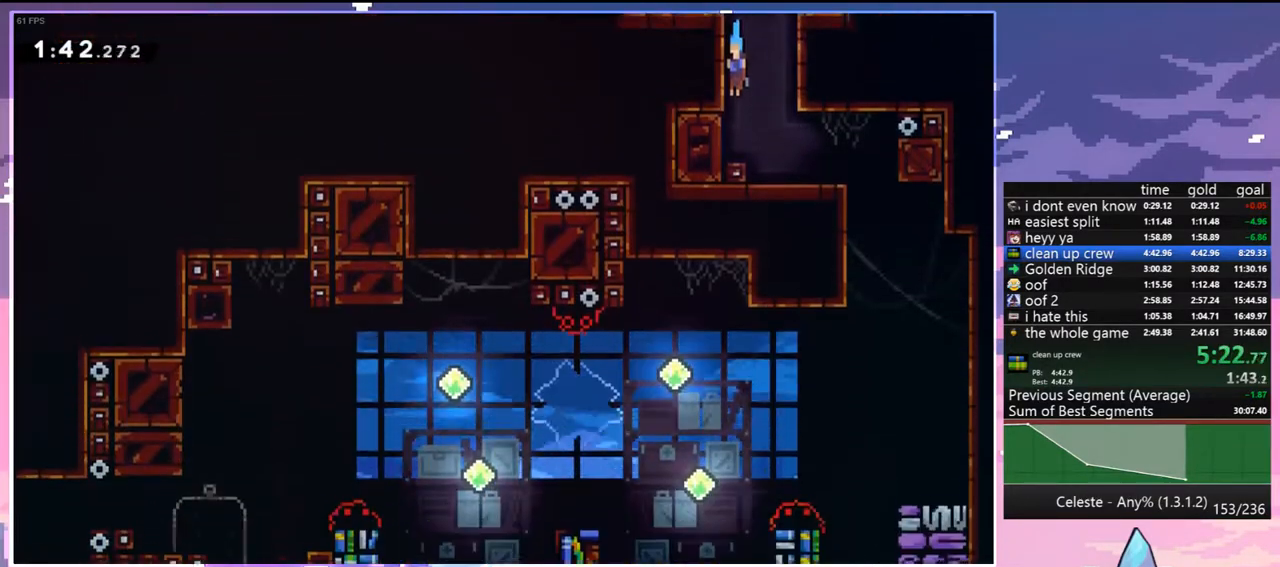
{"keys": ["down", "right"], "events": [[300, "dash", "down"], [433, "dash", "up"]]}
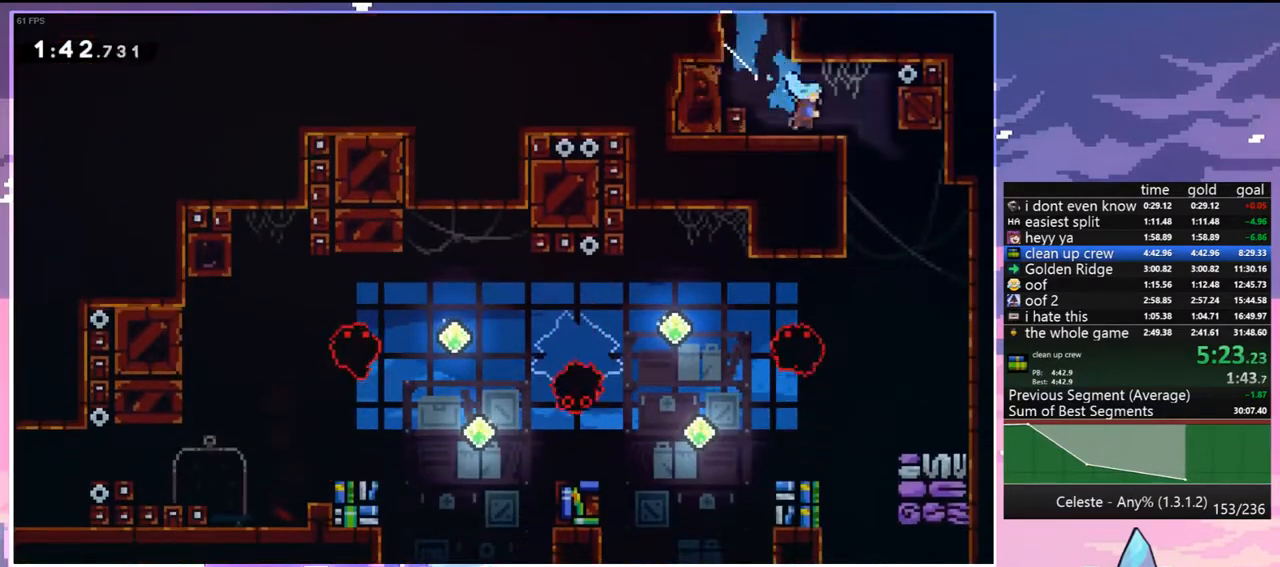
{"keys": ["down"], "events": [[133, "left", "down"], [133, "right", "up"], [267, "left", "up"]]}
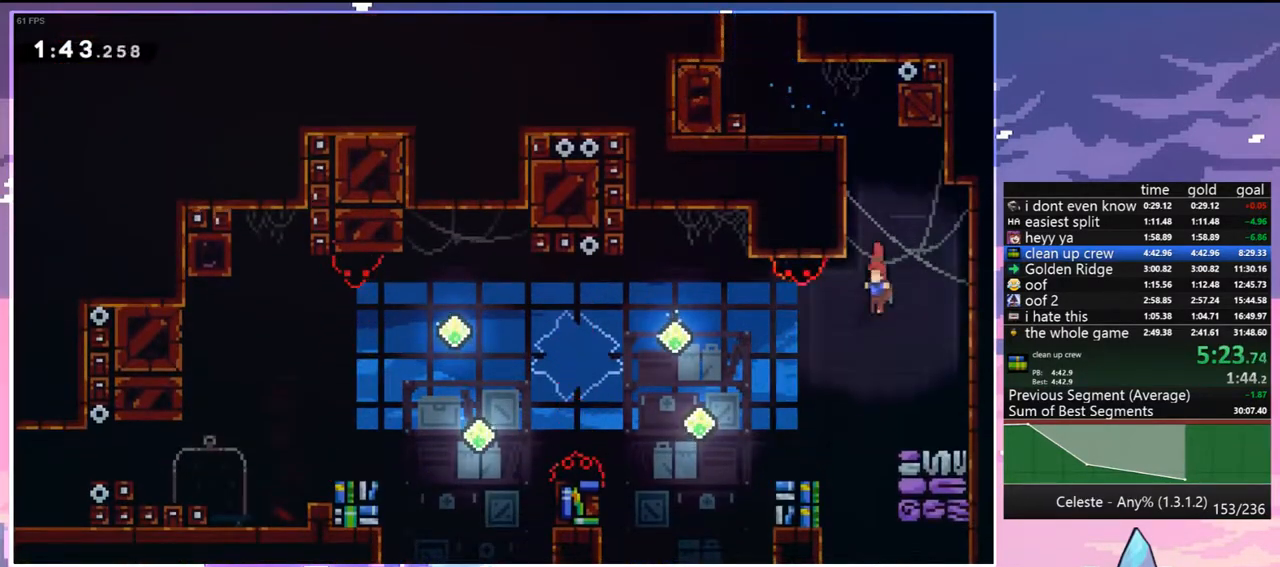
{"keys": ["down", "jump", "left"], "events": [[100, "left", "down"], [183, "dash", "down"], [383, "jump", "down"], [417, "dash", "up"]]}
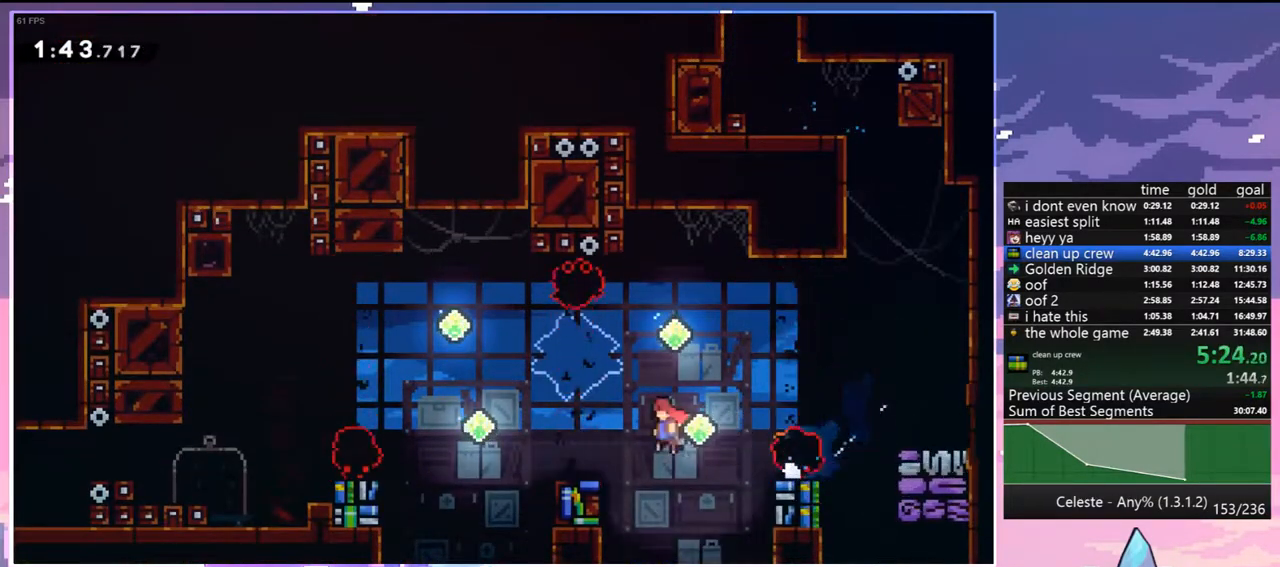
{"keys": ["left"], "events": [[67, "dash", "down"], [67, "jump", "up"], [200, "jump", "down"], [300, "dash", "up"], [350, "down", "up"], [433, "jump", "up"]]}
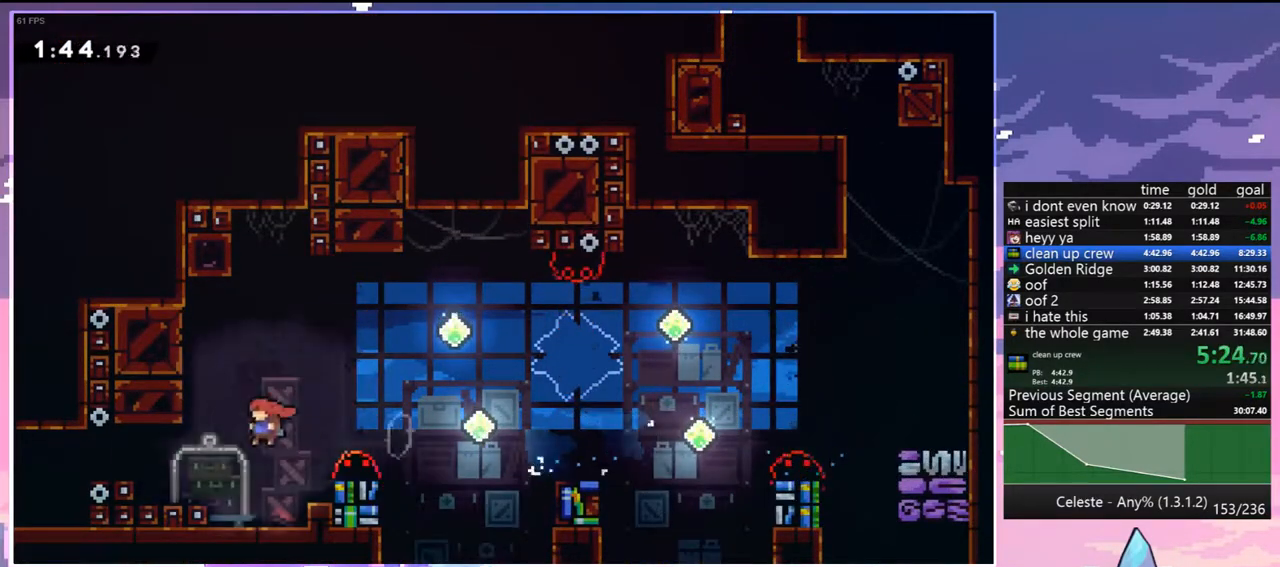
{"keys": ["left"], "events": [[83, "dash", "down"], [217, "dash", "up"]]}
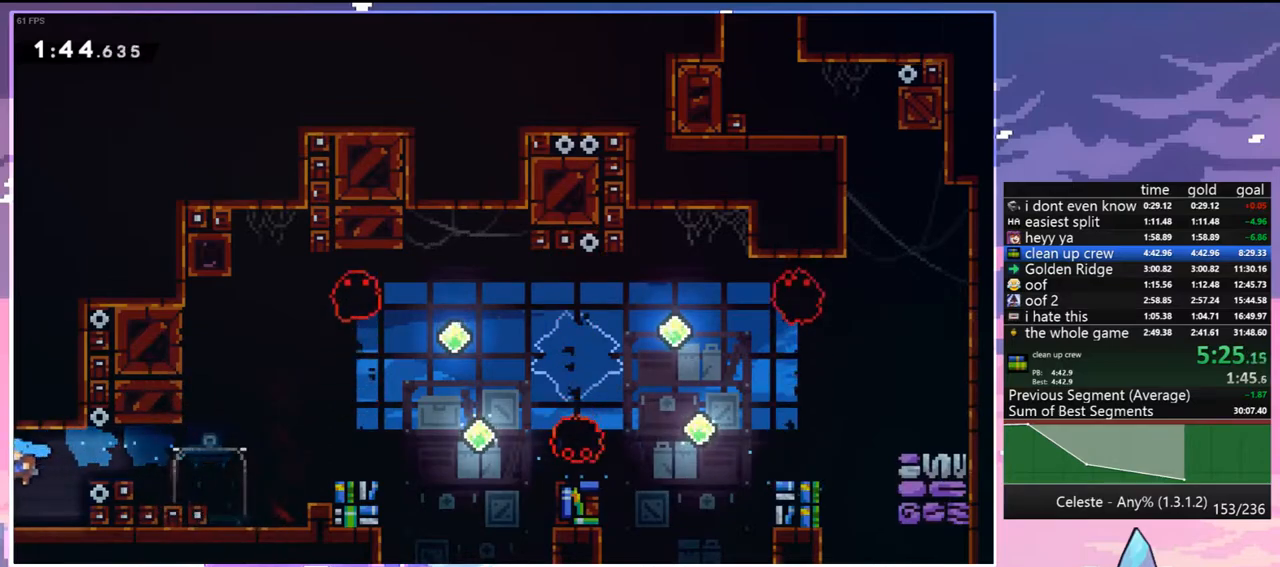
{"keys": [], "events": [[467, "left", "up"]]}
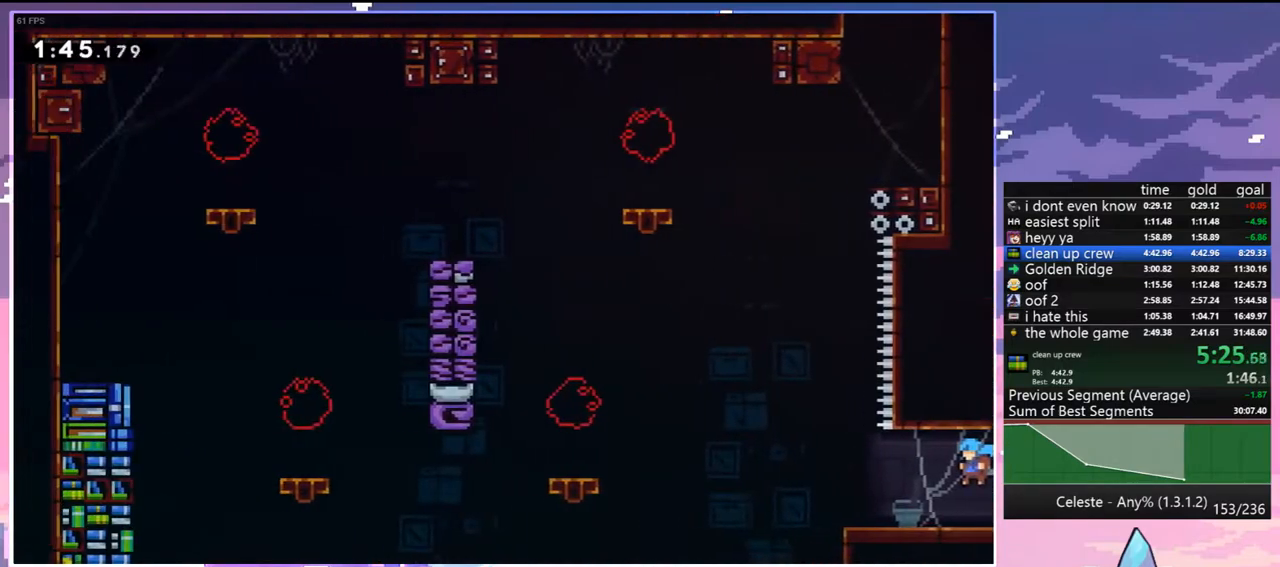
{"keys": ["jump2", "up"], "events": [[150, "left", "down"], [250, "jump", "down"], [350, "up", "down"], [400, "jump2", "down"], [433, "left", "up"], [483, "jump", "up"]]}
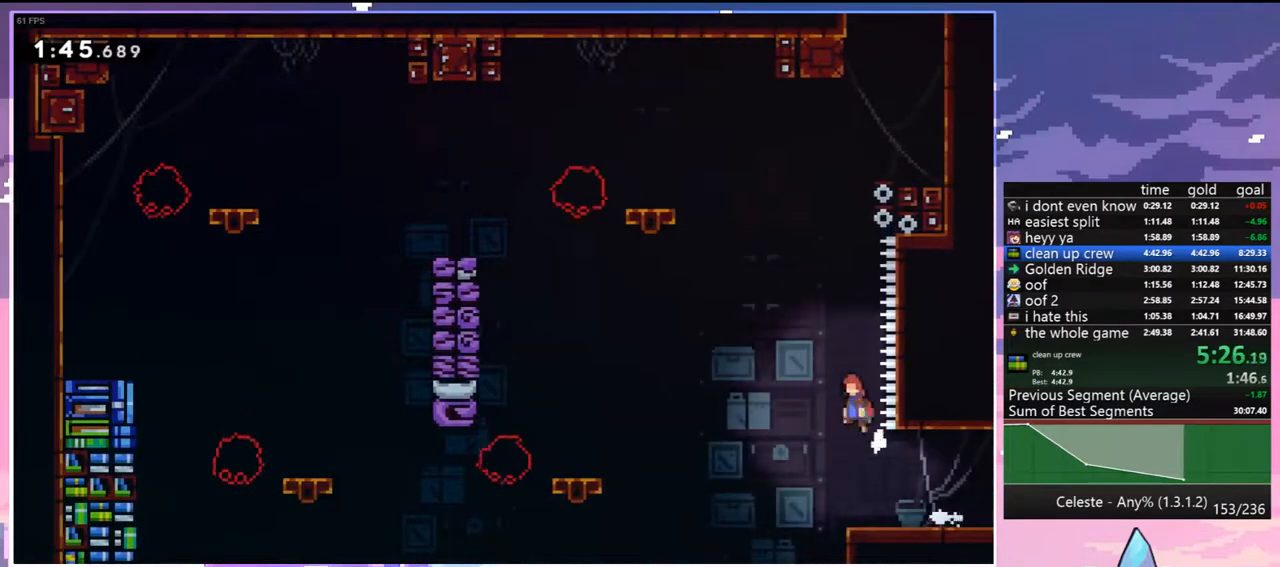
{"keys": ["grab", "jump", "right", "up"], "events": [[183, "dash", "down"], [217, "jump2", "up"], [317, "grab", "down"], [367, "right", "down"], [400, "dash", "up"], [500, "jump", "down"]]}
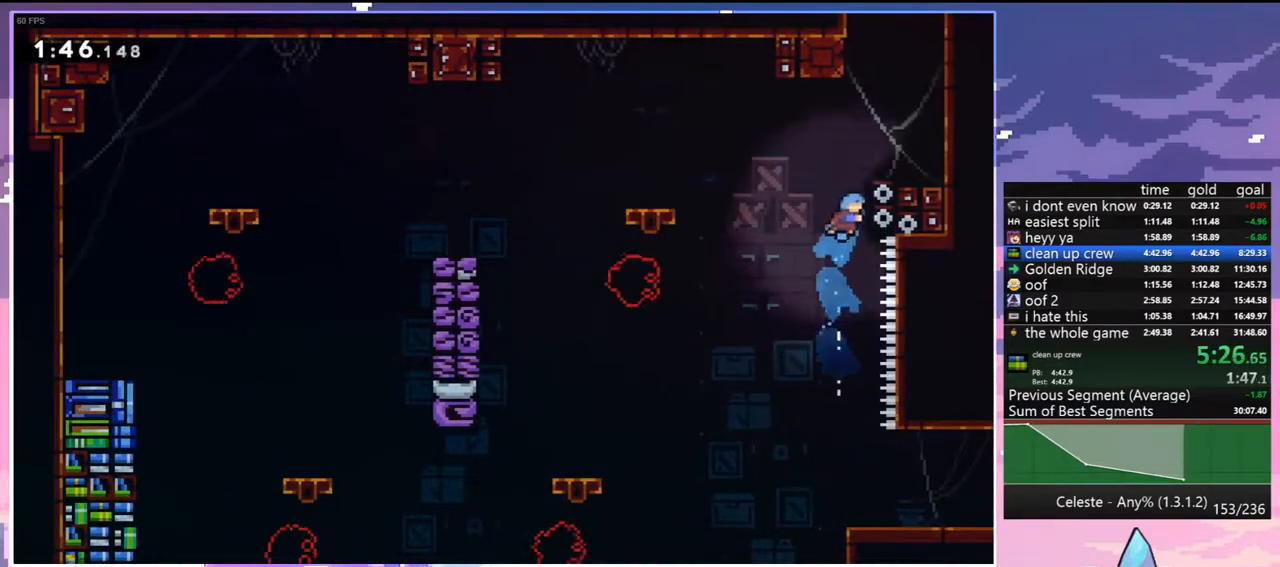
{"keys": ["jump", "left"], "events": [[133, "grab", "up"], [183, "jump", "up"], [233, "up", "up"], [283, "right", "up"], [383, "left", "down"], [417, "jump", "down"]]}
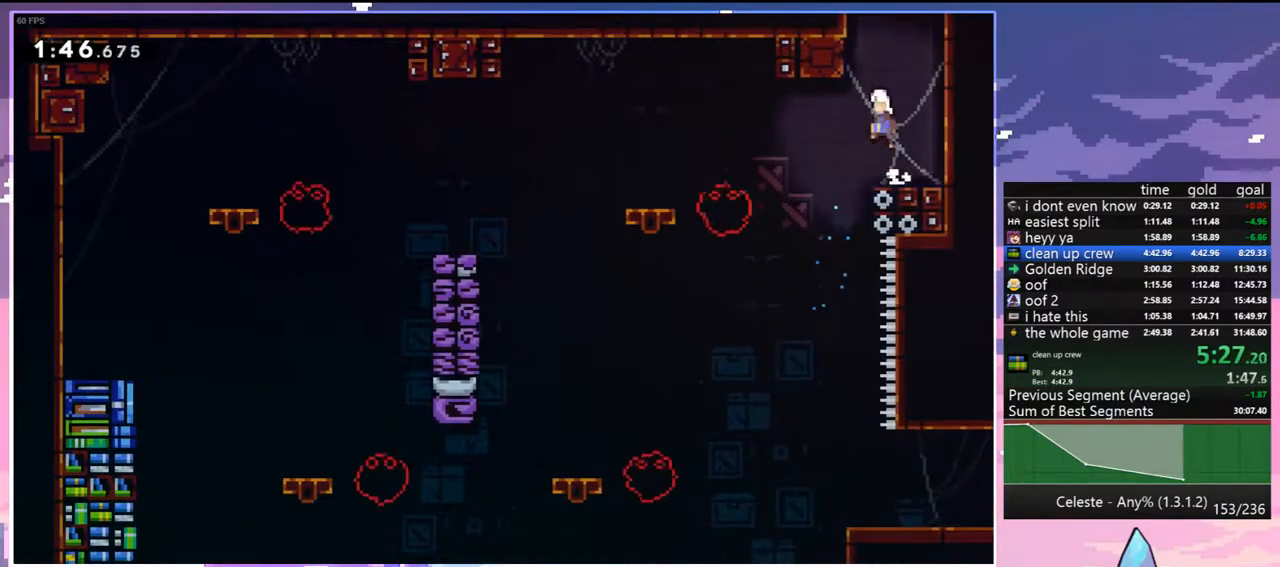
{"keys": ["right"], "events": [[67, "up", "down"], [117, "dash", "down"], [117, "jump", "up"], [117, "left", "up"], [250, "dash", "up"], [300, "up", "up"], [400, "right", "down"]]}
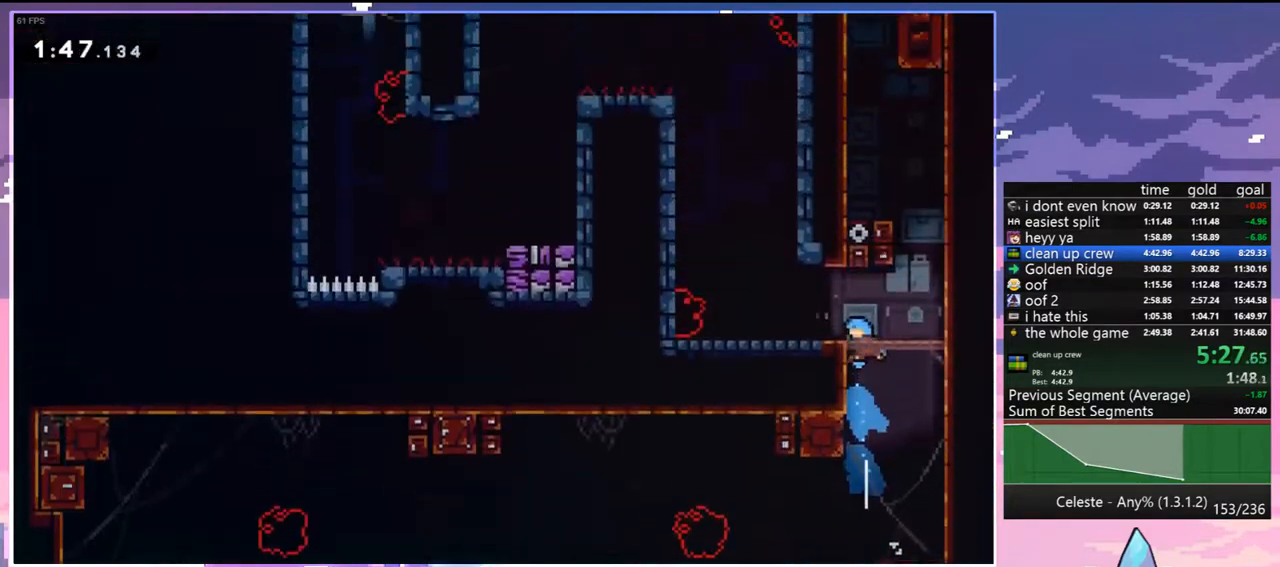
{"keys": ["jump", "right"], "events": [[400, "jump", "down"]]}
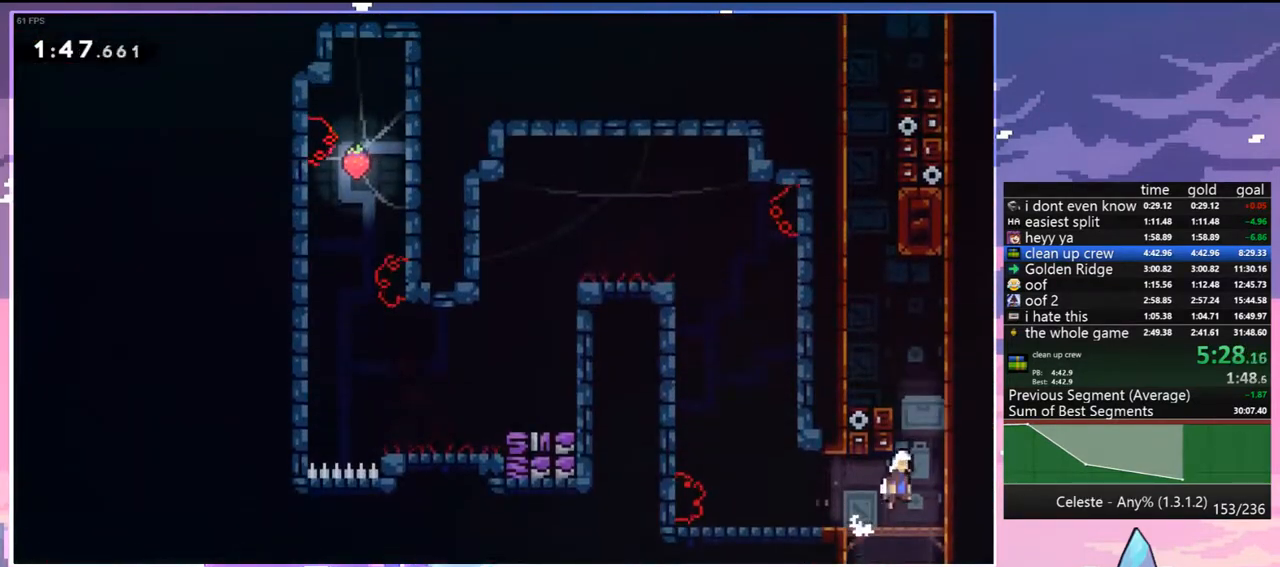
{"keys": ["dash", "jump", "left", "up"], "events": [[150, "dash", "down"], [150, "right", "up"], [150, "up", "down"], [183, "jump", "up"], [333, "left", "down"], [383, "jump", "down"]]}
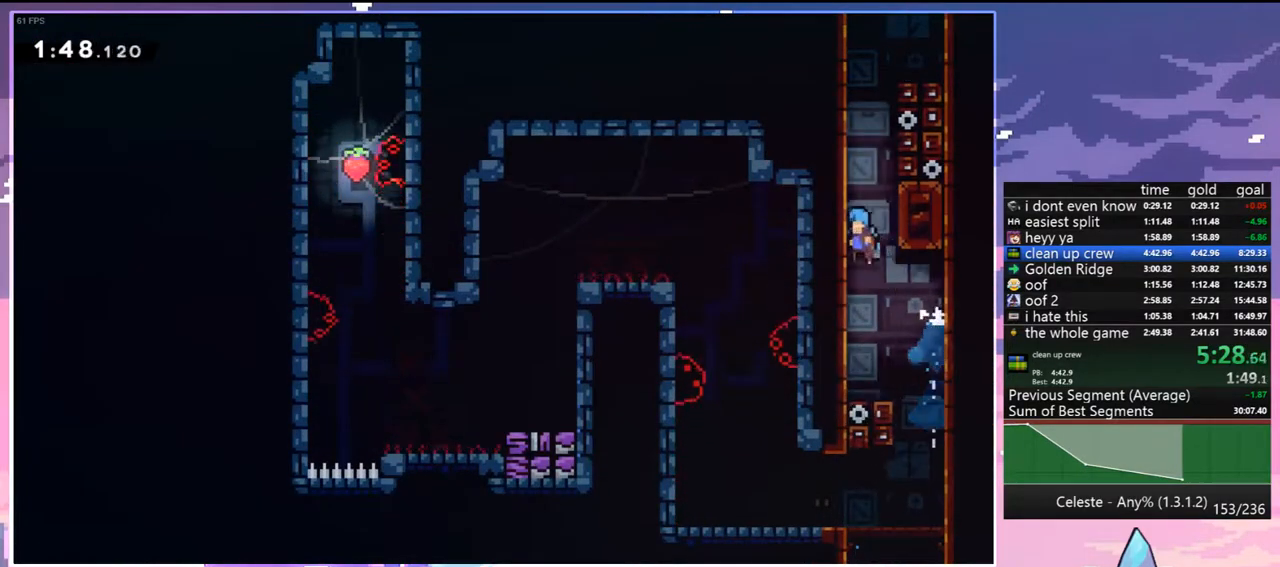
{"keys": ["grab", "jump", "jump2", "left", "up"], "events": [[17, "grab", "down"], [17, "right", "down"], [67, "jump", "up"], [67, "left", "up"], [117, "dash", "up"], [117, "jump", "down"], [250, "jump", "up"], [250, "jump2", "down"], [250, "left", "down"], [250, "right", "up"], [350, "jump", "down"], [400, "jump2", "up"], [433, "jump2", "down"]]}
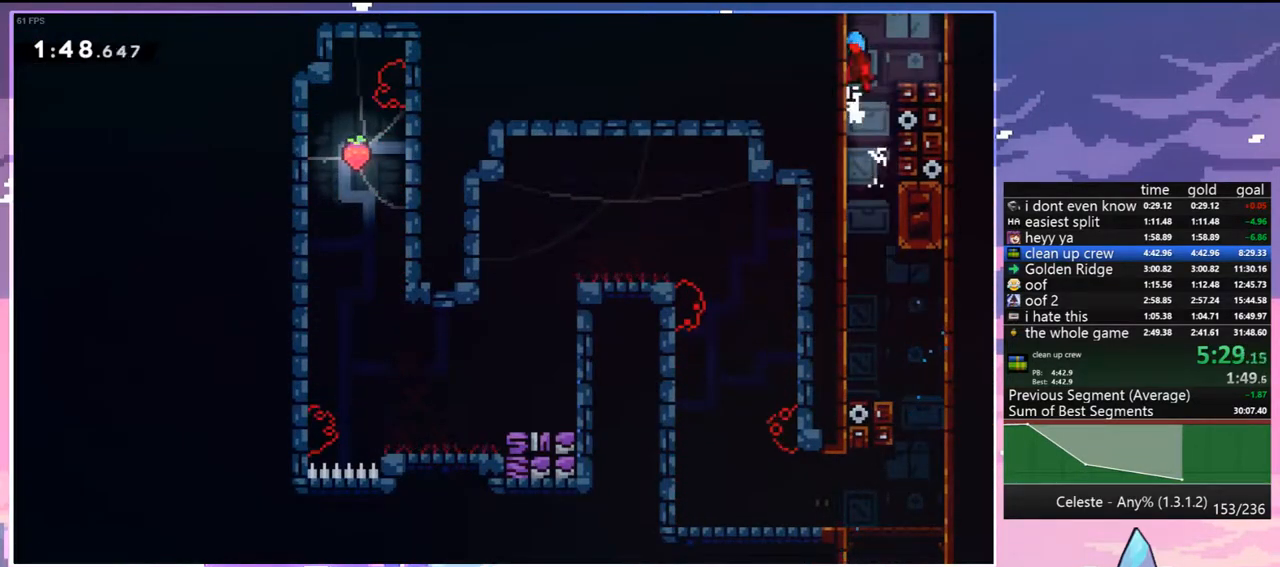
{"keys": ["up"], "events": [[33, "jump", "up"], [33, "left", "up"], [83, "jump", "down"], [133, "jump2", "up"], [167, "jump2", "down"], [317, "jump2", "up"], [417, "grab", "up"], [450, "jump", "up"]]}
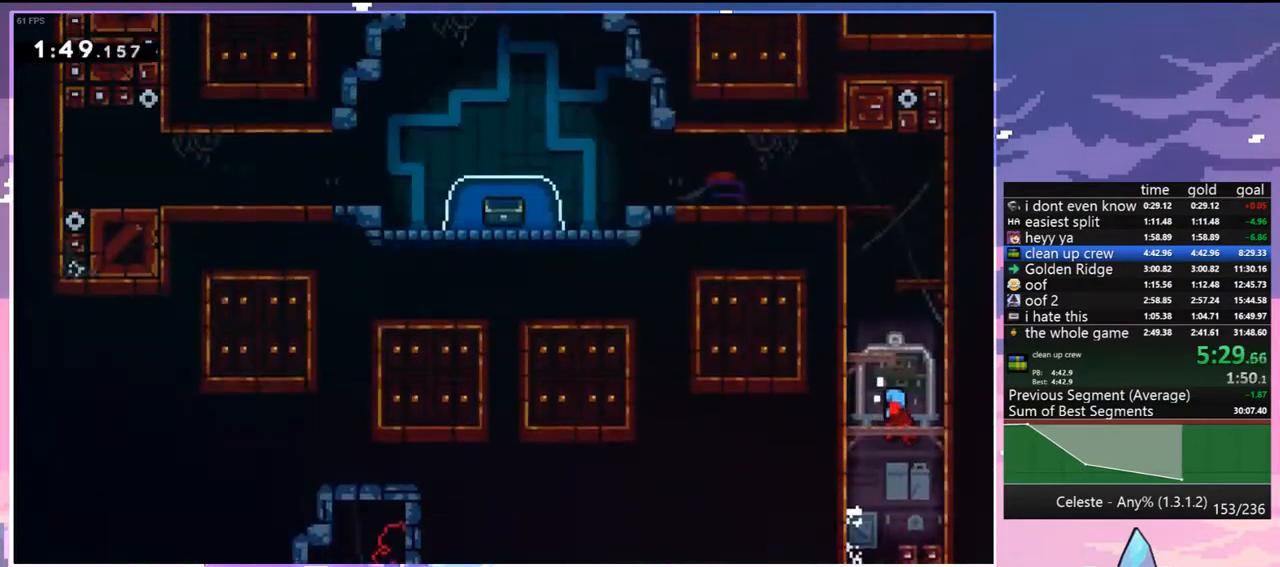
{"keys": ["left", "up"], "events": [[233, "left", "down"]]}
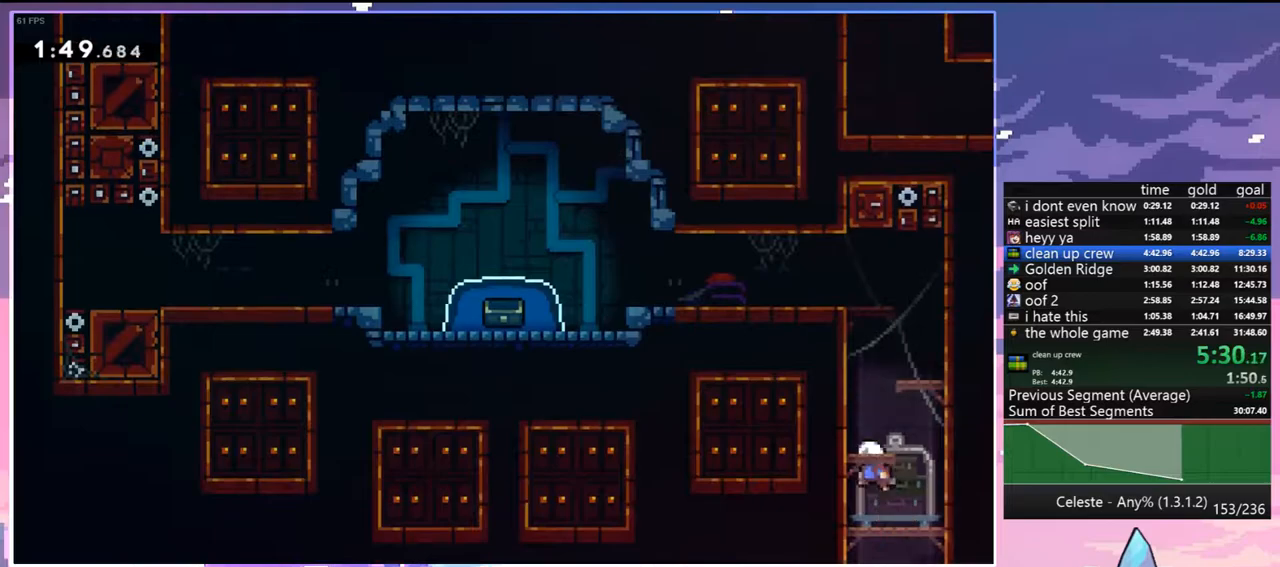
{"keys": ["down", "left"], "events": [[67, "dash", "down"], [67, "left", "up"], [200, "dash", "up"], [250, "left", "down"], [350, "up", "up"], [483, "down", "down"]]}
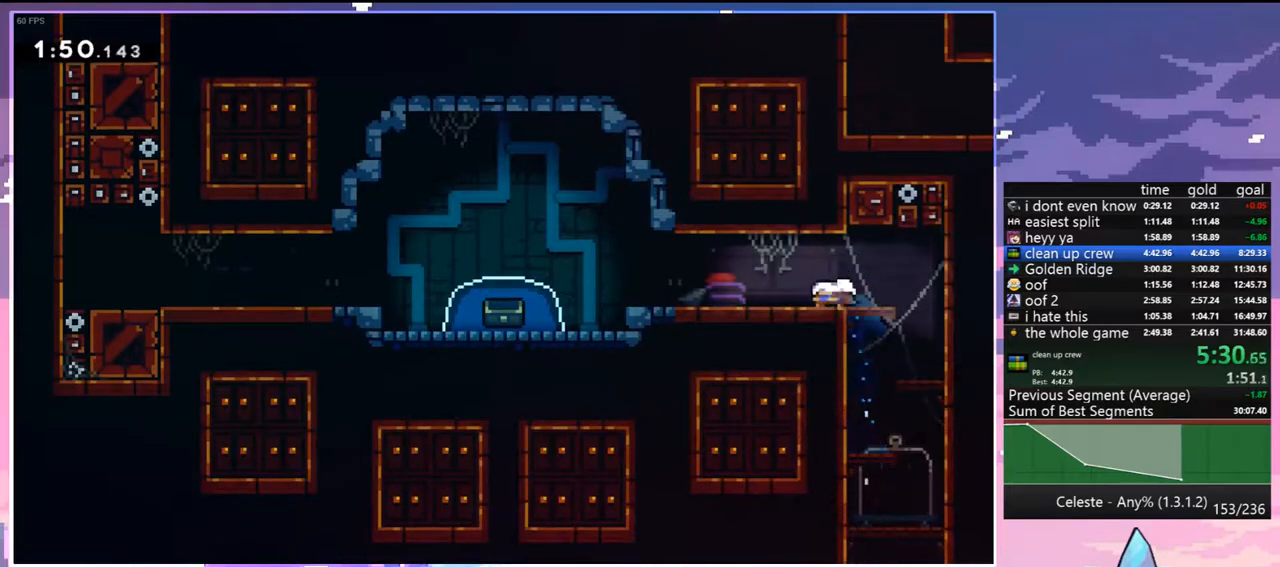
{"keys": ["dash", "down"], "events": [[83, "dash", "down"], [267, "jump", "down"], [317, "dash", "up"], [500, "dash", "down"], [500, "jump", "up"], [500, "left", "up"]]}
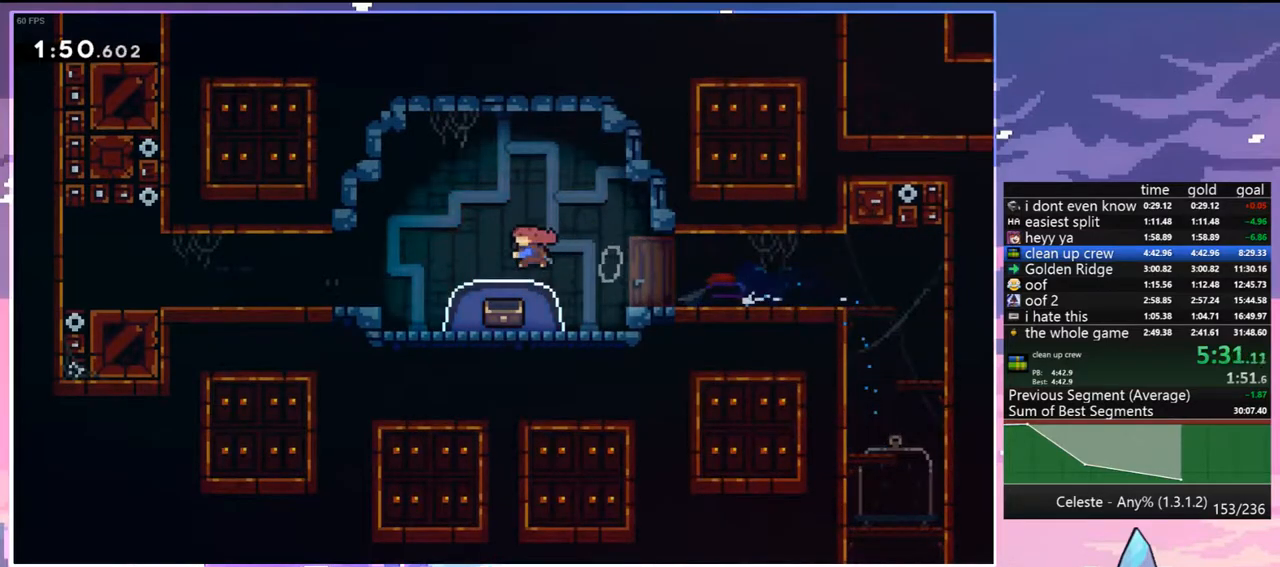
{"keys": ["down", "left"], "events": [[183, "dash", "up"], [233, "left", "down"]]}
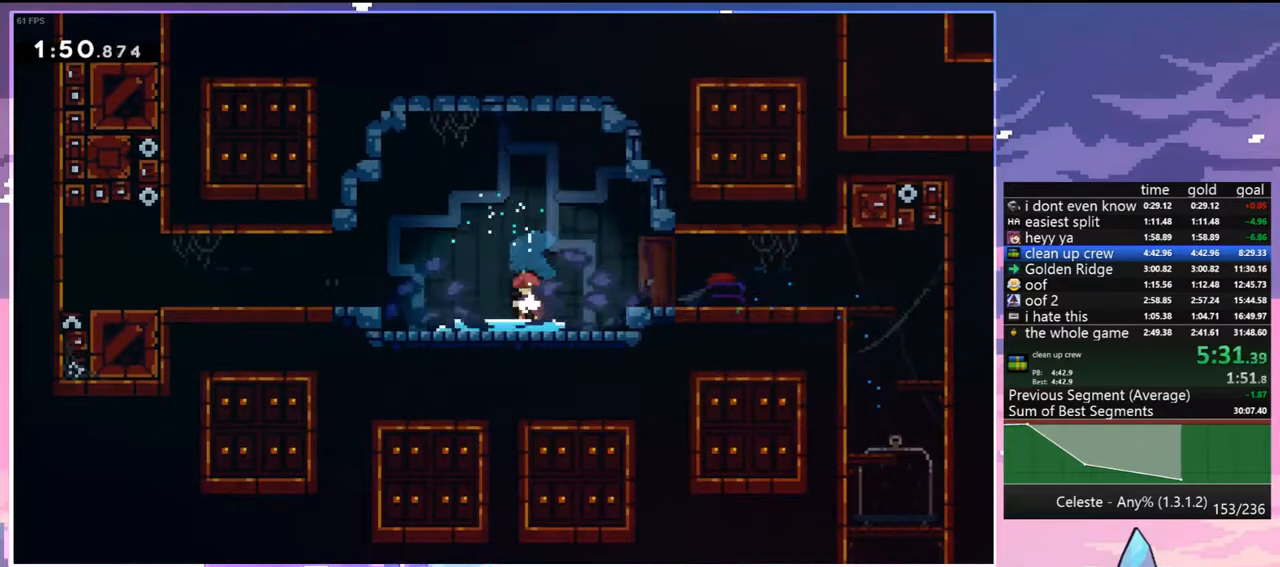
{"keys": ["down", "left"], "events": []}
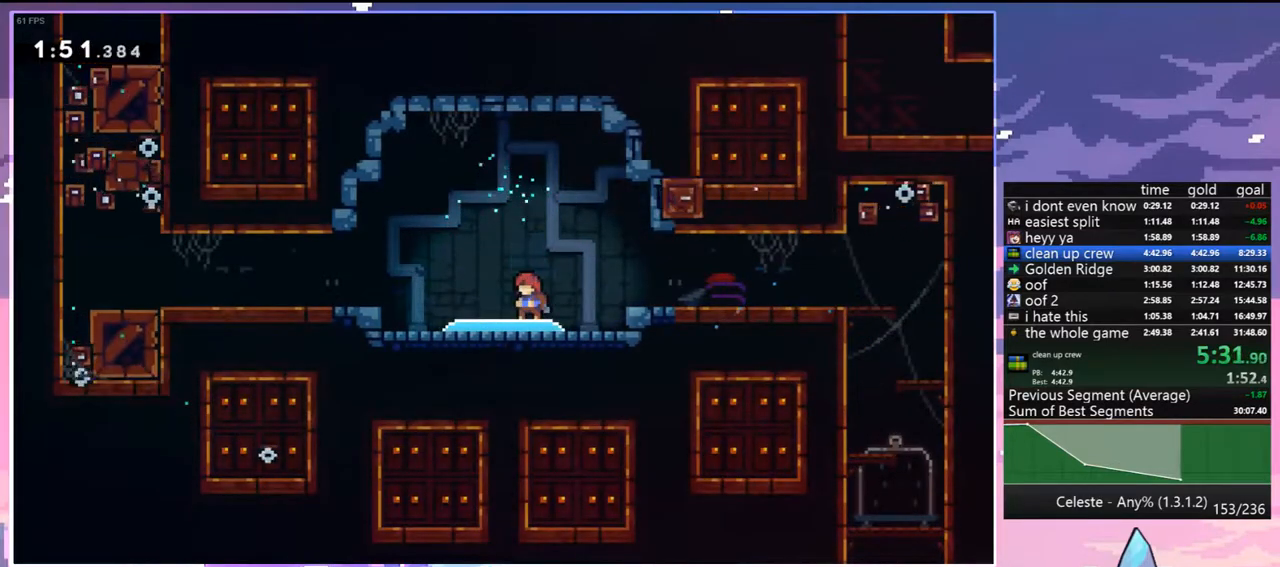
{"keys": ["down", "left"], "events": []}
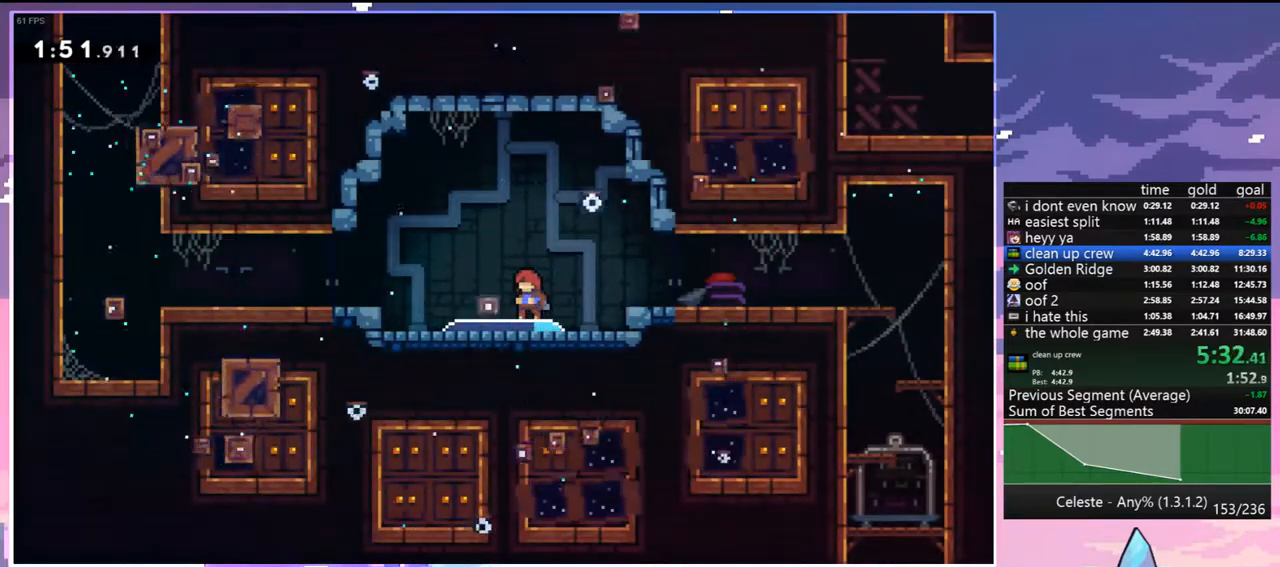
{"keys": ["down", "jump", "left"], "events": [[383, "dash", "down"], [417, "jump", "down"], [467, "dash", "up"]]}